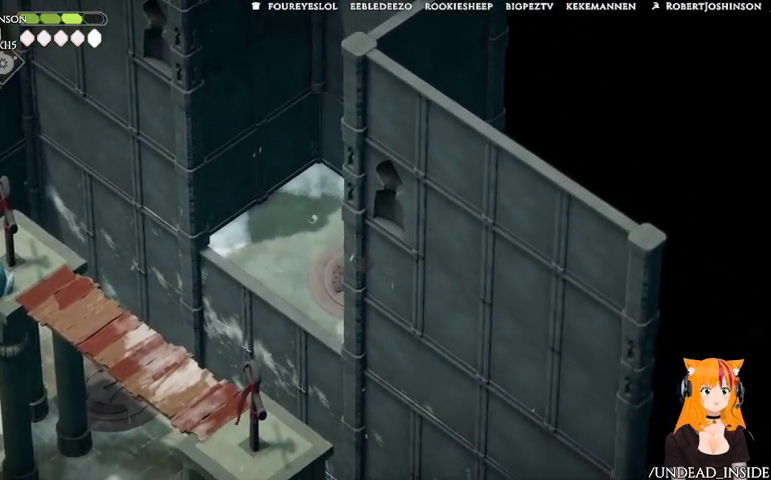
Gameplay with a controller (Xbox layout); each line is a JSON object with the inputs held at the frame after it. "events" lists button and stick changes between this image and that frame as [ms after this image, input, new state], when the widget could be followed in between. Not read: L3 R3.
{"buttons": [], "left_stick": "left", "right_stick": "center", "events": [[133, "Y", "up"], [367, "left_stick", "left"]]}
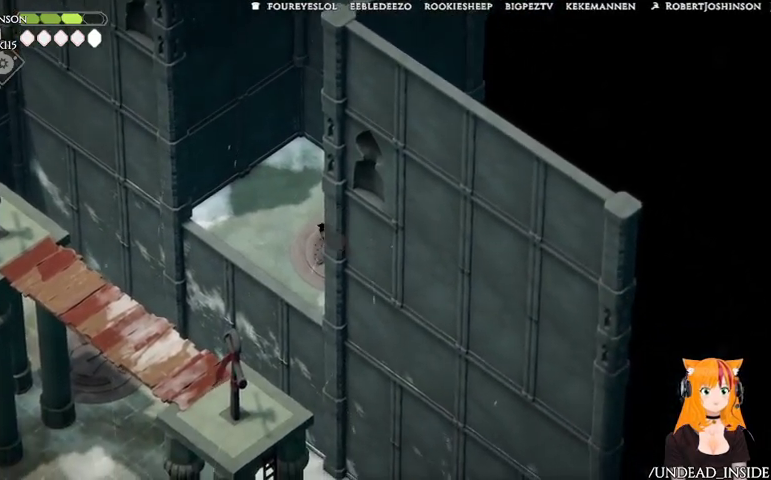
{"buttons": [], "left_stick": "left", "right_stick": "center", "events": []}
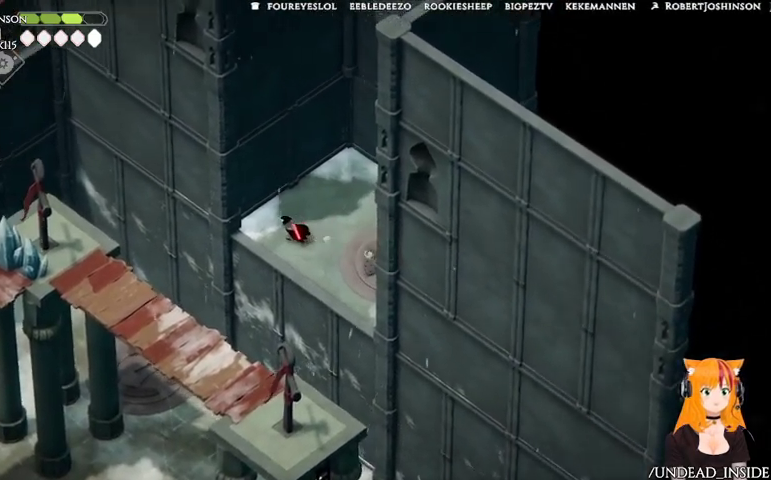
{"buttons": [], "left_stick": "left", "right_stick": "center"}
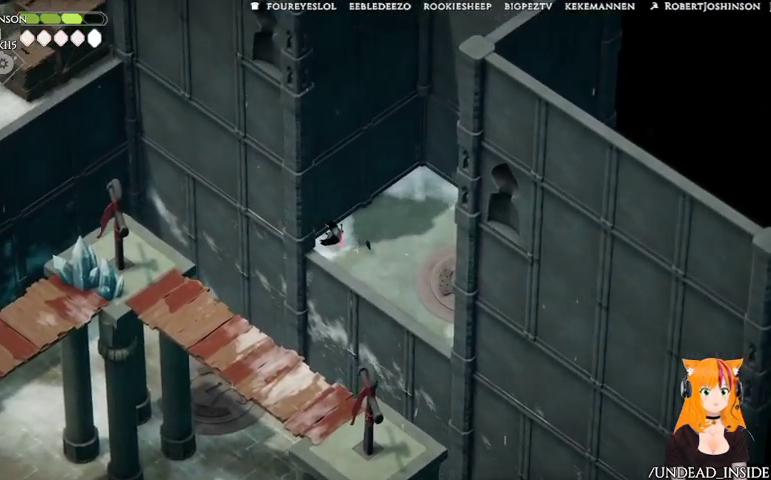
{"buttons": [], "left_stick": "right", "right_stick": "center"}
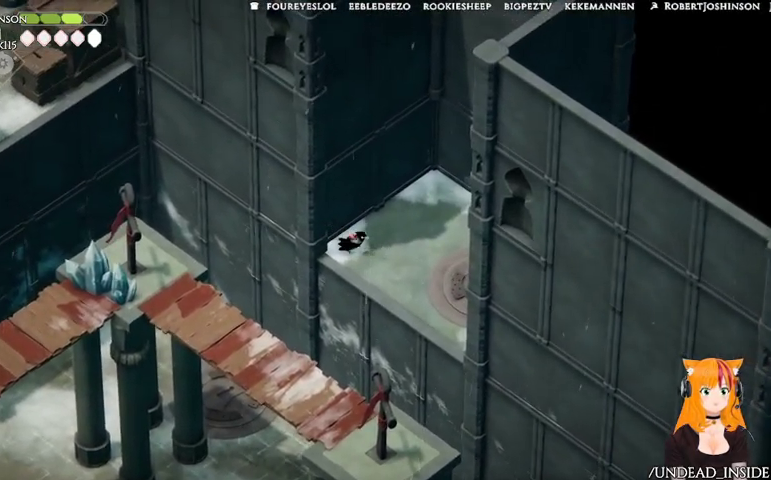
{"buttons": [], "left_stick": "right", "right_stick": "center", "events": [[100, "left_stick", "down-right"], [467, "left_stick", "right"]]}
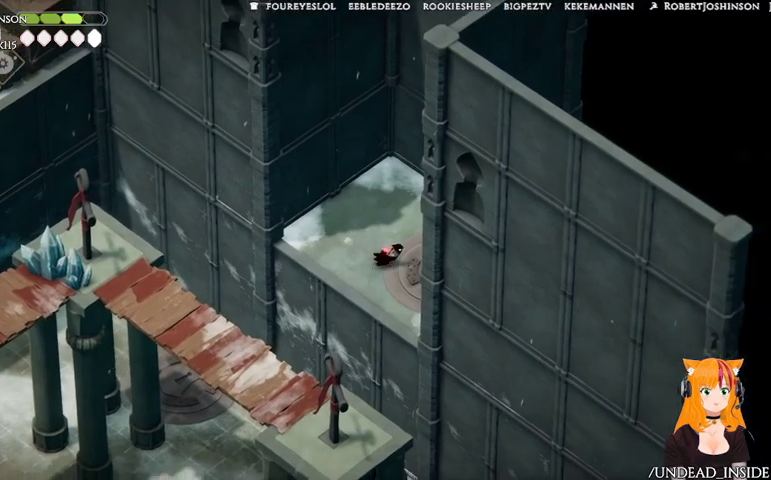
{"buttons": [], "left_stick": "left", "right_stick": "center", "events": [[67, "left_stick", "center"], [167, "left_stick", "left"]]}